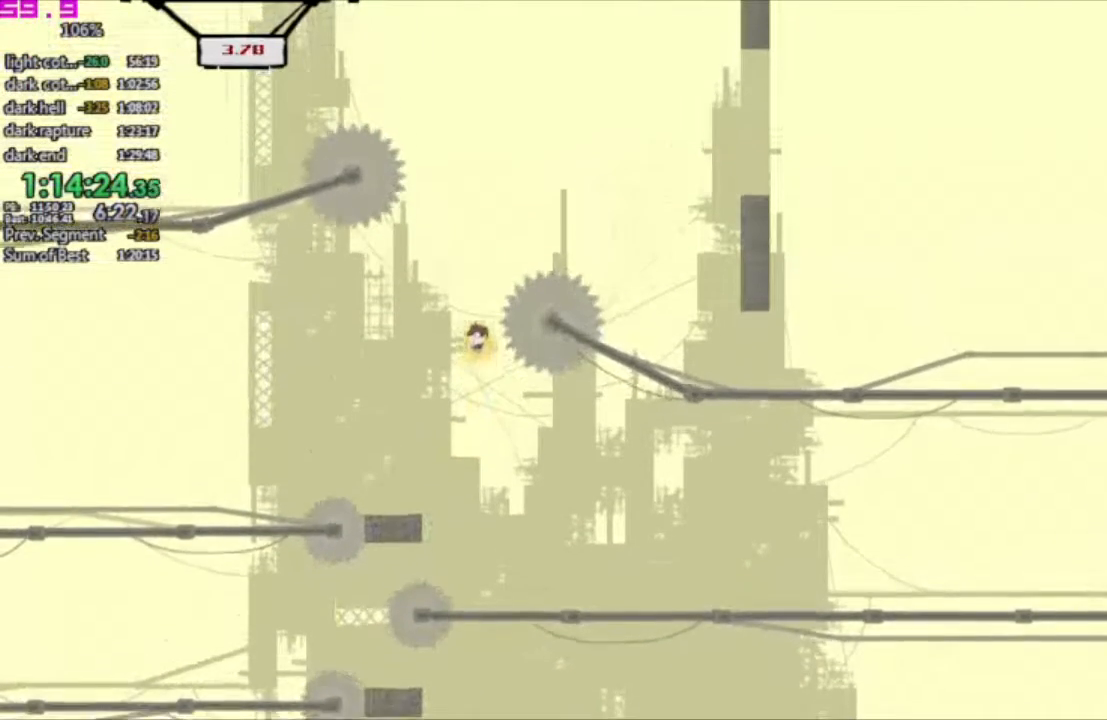
Gameplay with keyboard; each line is a JSON object with the keys held at the frame after it. "events" lists presses ("down") and releases ("up") of ".", "/", "down", "left", "right" and "up" between this image and that frame as [ms after this image, input, new state], when the widget could be followed in between. No other keys are recorded. Mouse input is not recorded. Not read: other_keys.
{"keys": [], "events": [[100, "left", "up"], [133, "right", "down"], [233, "right", "up"]]}
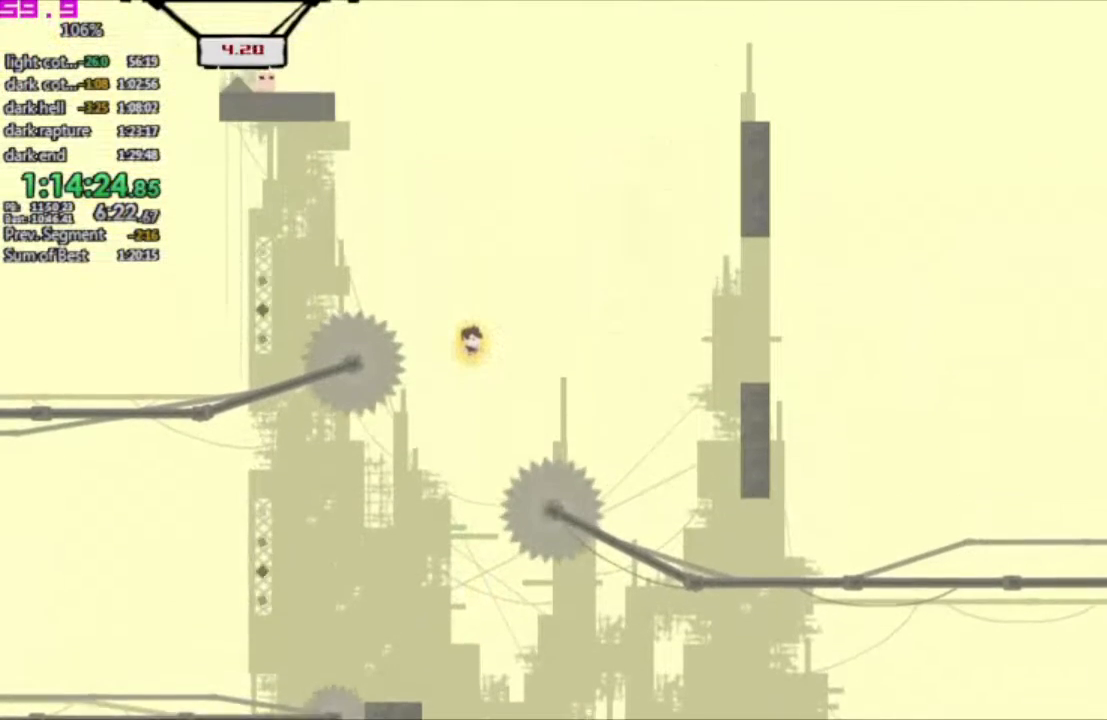
{"keys": ["left"], "events": [[300, "right", "down"], [433, "left", "down"], [433, "right", "up"]]}
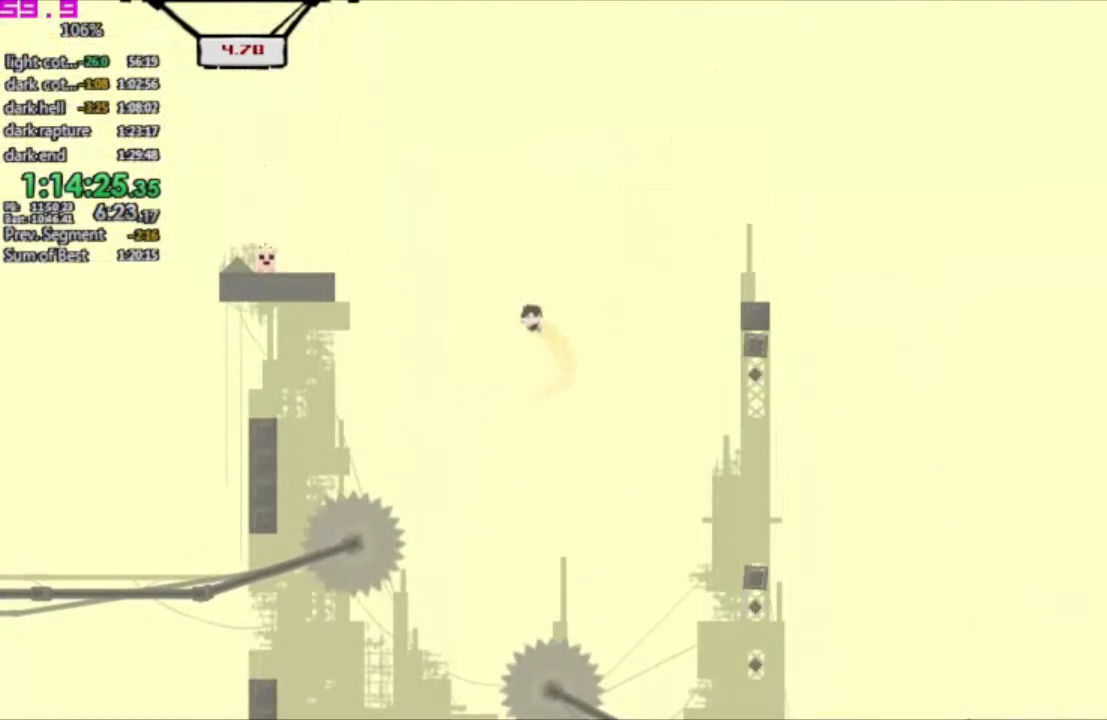
{"keys": ["left"], "events": [[350, "left", "up"], [350, "right", "down"], [450, "right", "up"], [500, "left", "down"]]}
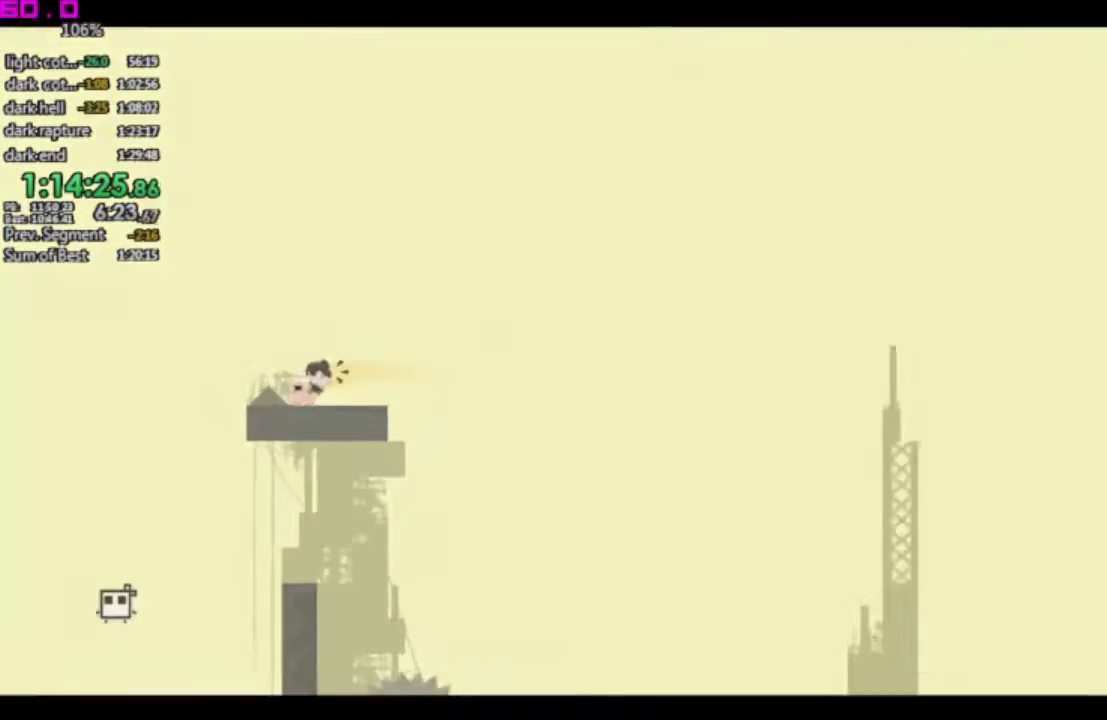
{"keys": ["right"], "events": [[50, "left", "up"], [117, "right", "down"]]}
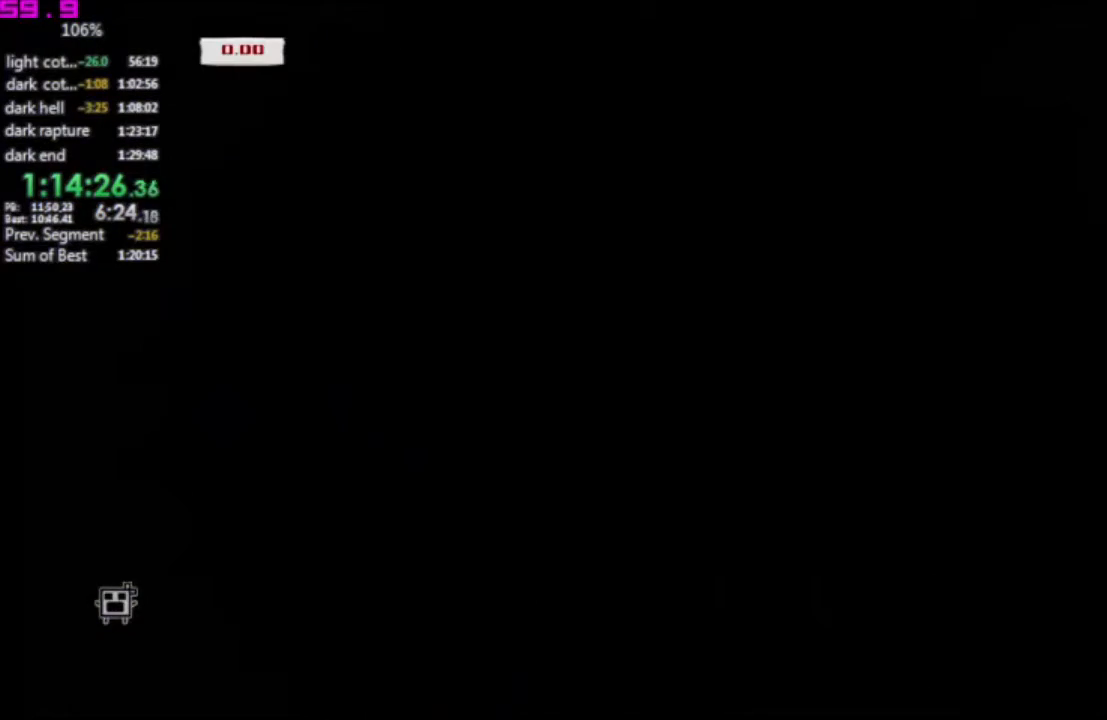
{"keys": ["right"], "events": []}
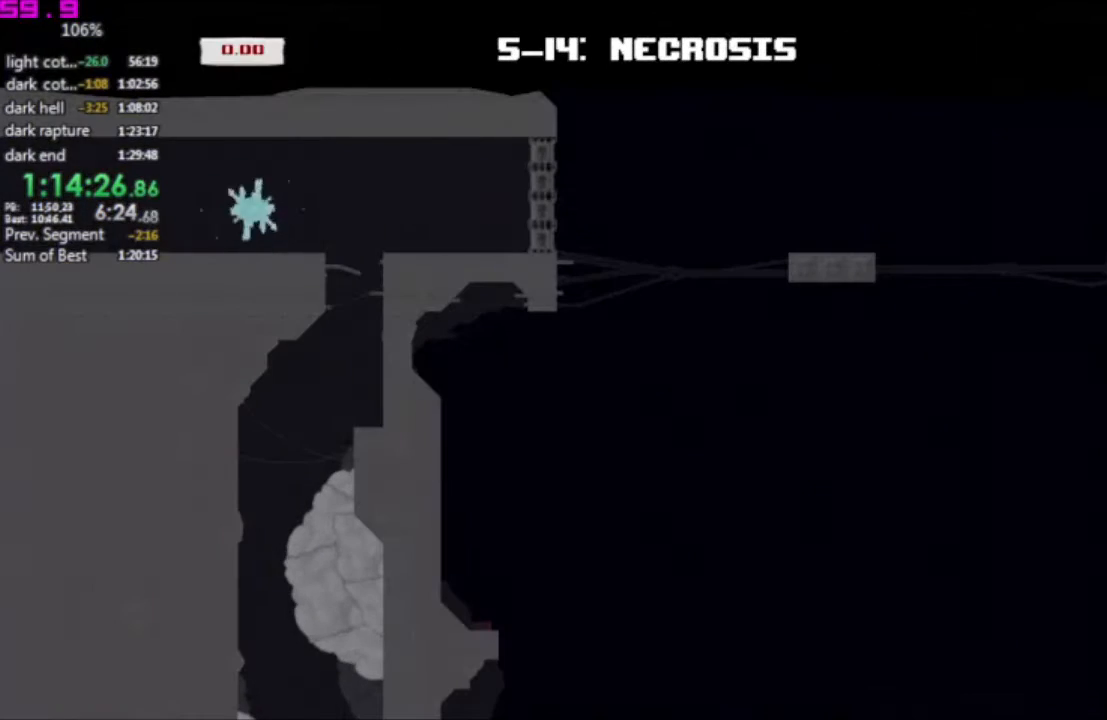
{"keys": ["right"], "events": []}
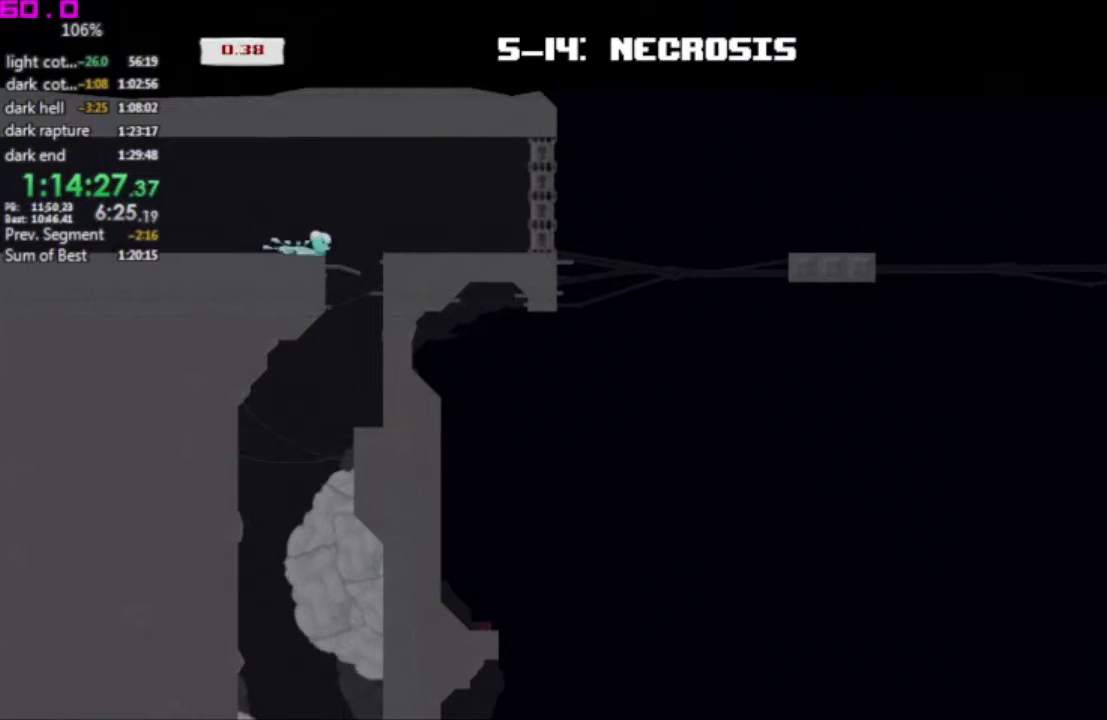
{"keys": [], "events": [[233, "right", "up"]]}
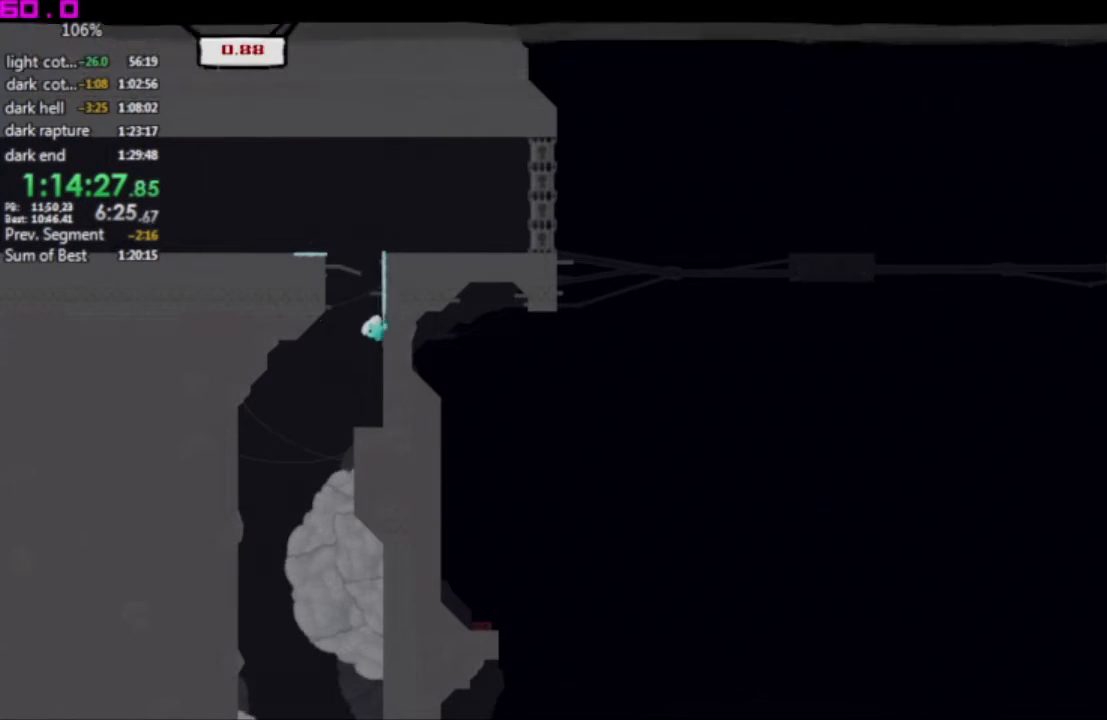
{"keys": [], "events": [[100, "left", "down"], [200, "right", "down"], [250, "left", "up"], [333, "right", "up"]]}
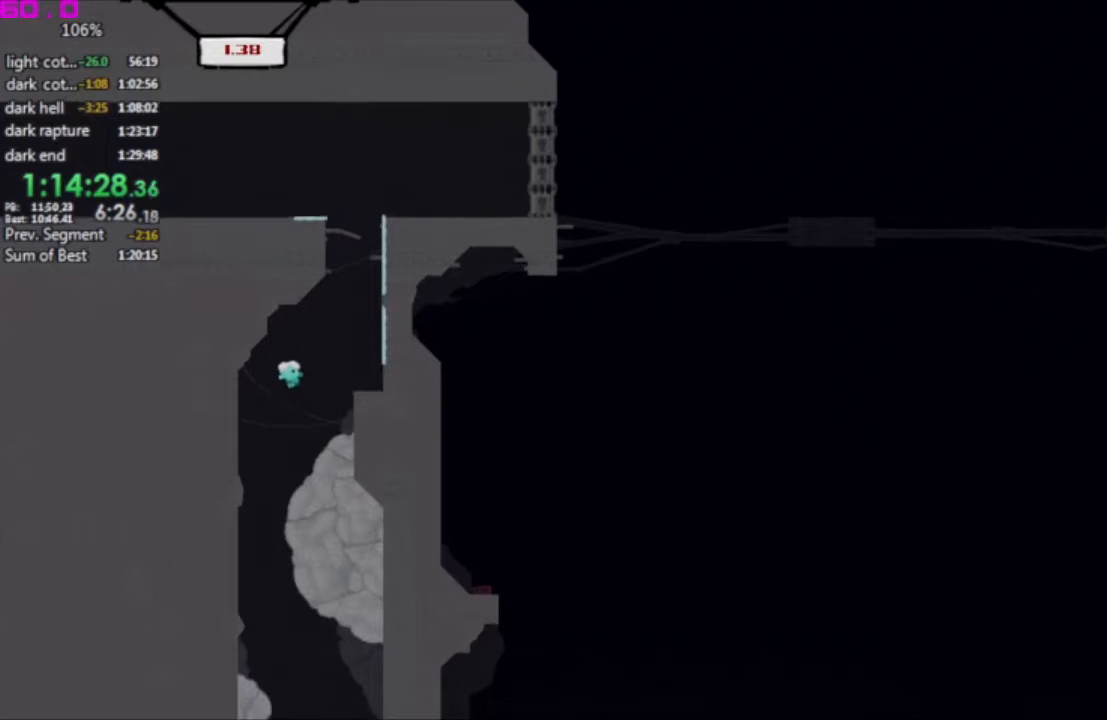
{"keys": [], "events": [[17, "right", "down"], [67, "right", "up"], [167, "right", "down"], [400, "right", "up"]]}
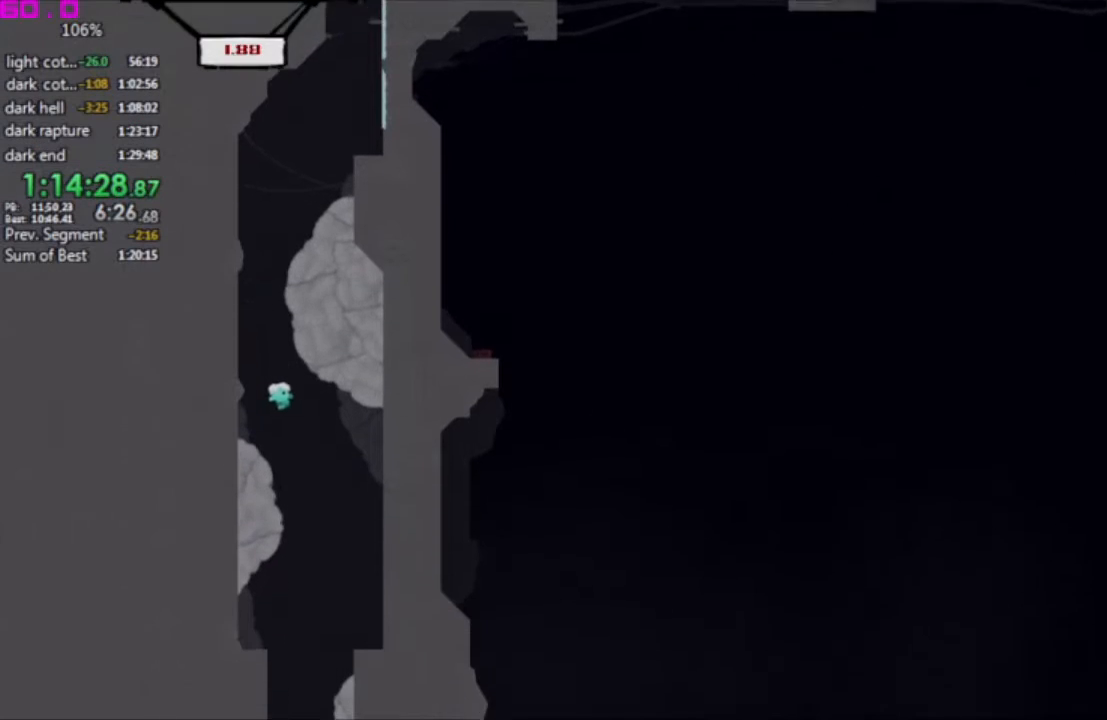
{"keys": ["right"], "events": [[183, "left", "down"], [267, "left", "up"], [417, "right", "down"]]}
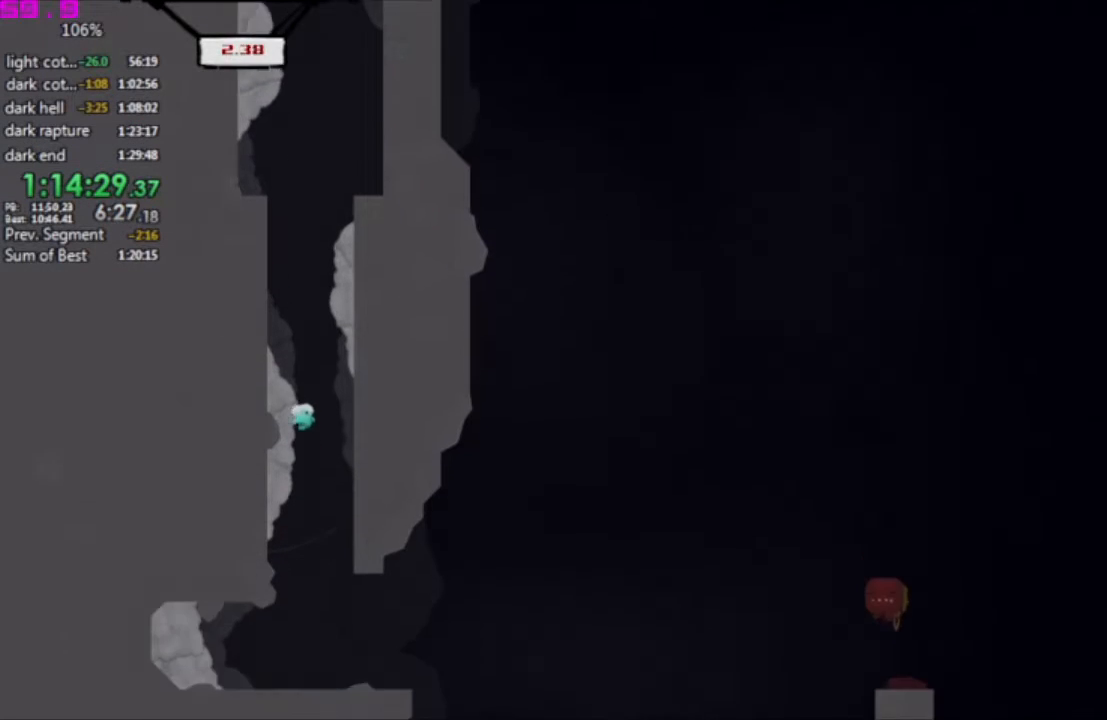
{"keys": ["right"], "events": []}
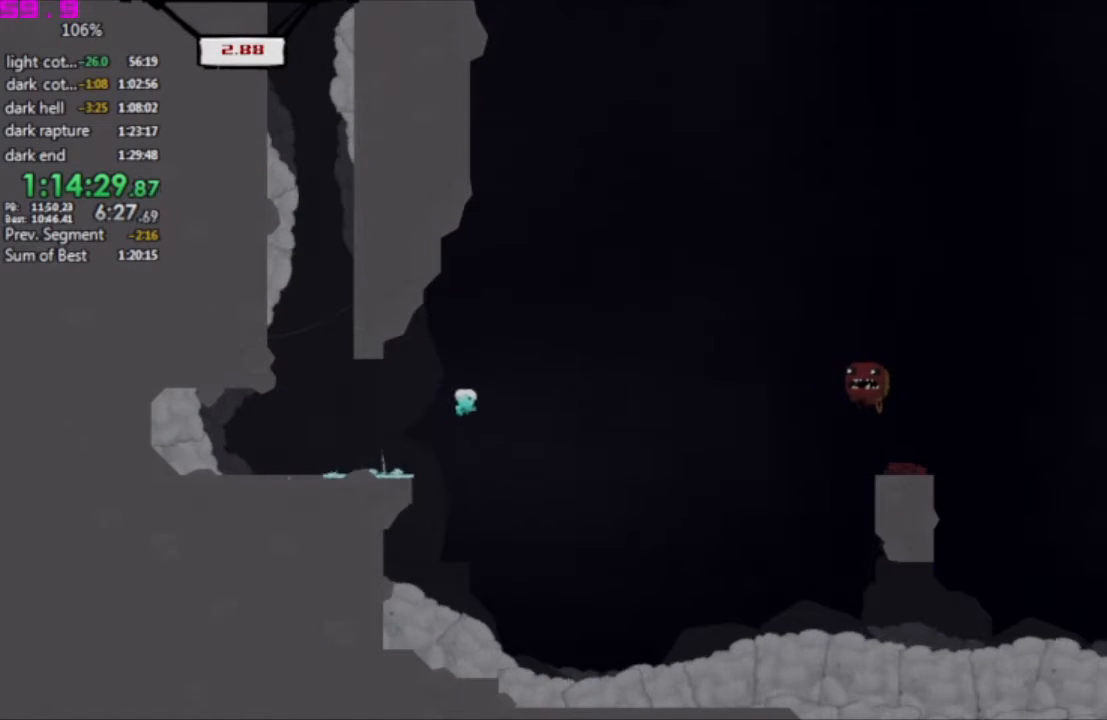
{"keys": ["right"], "events": []}
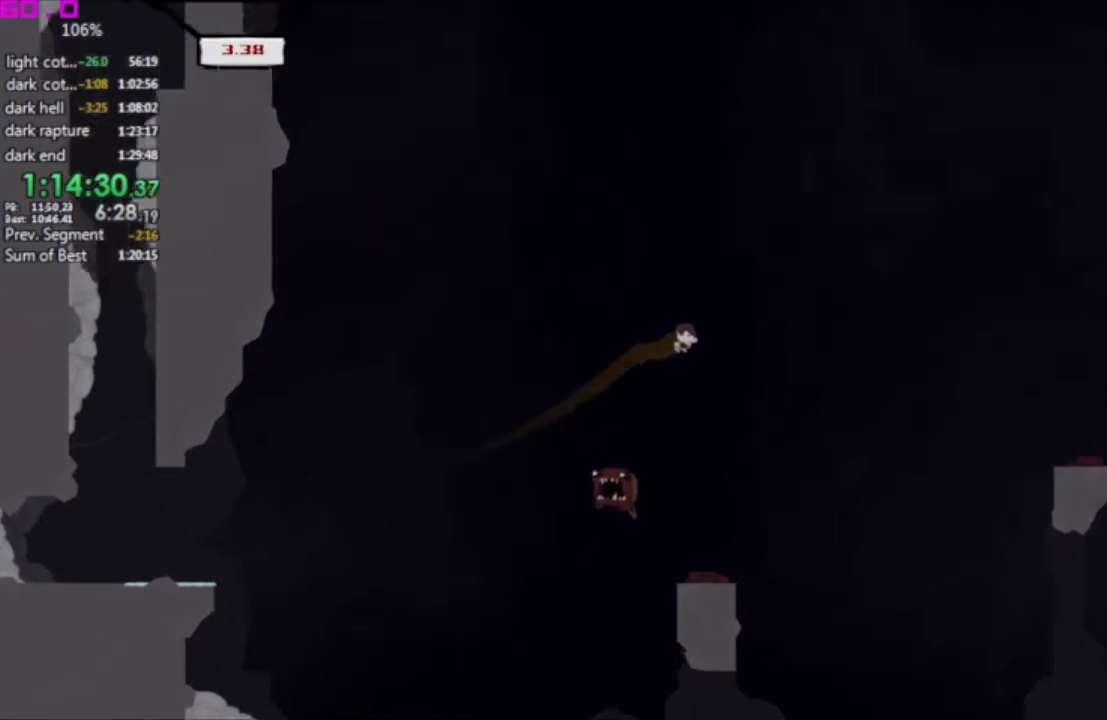
{"keys": ["right"], "events": []}
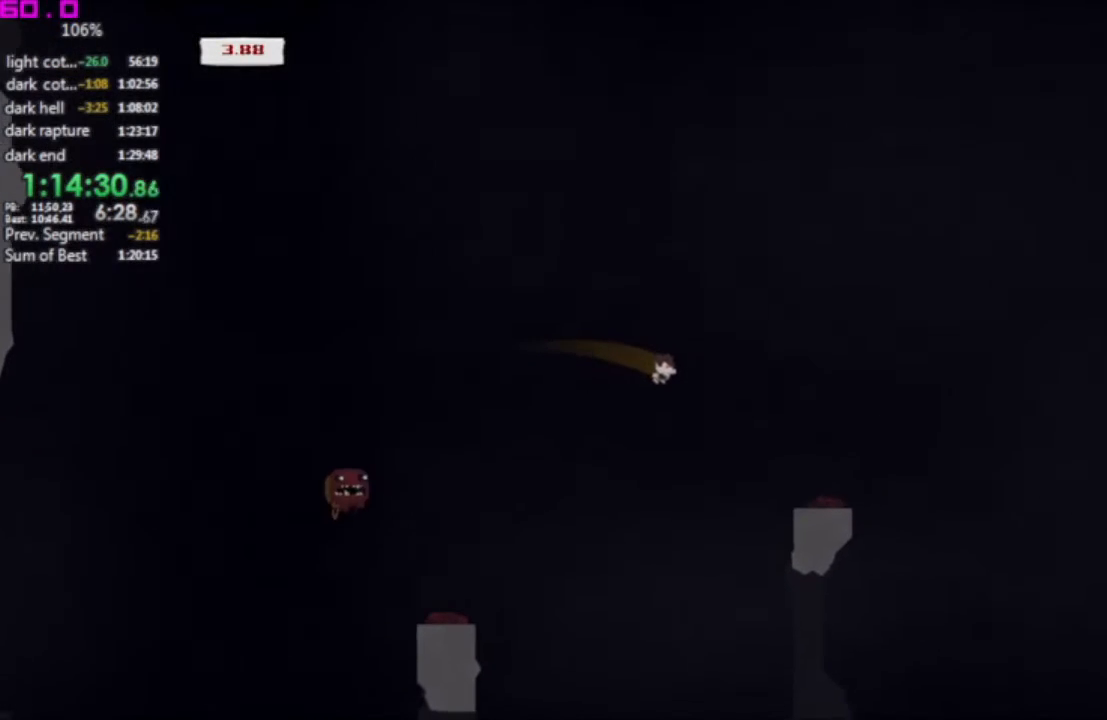
{"keys": ["right"], "events": []}
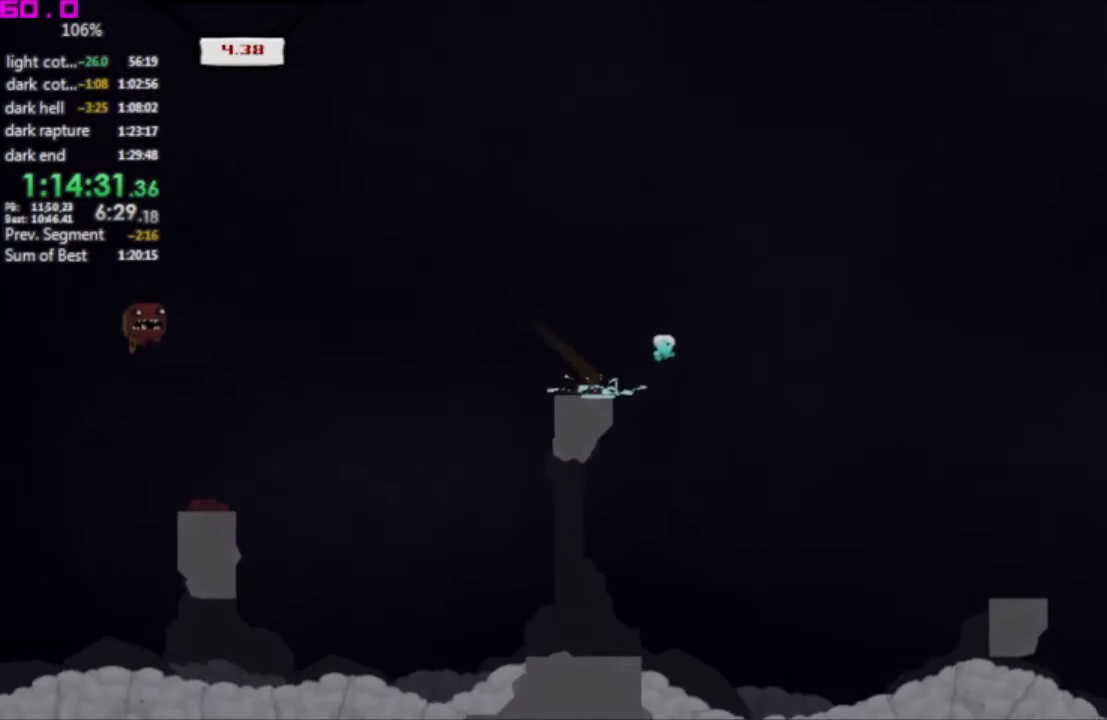
{"keys": ["right"], "events": []}
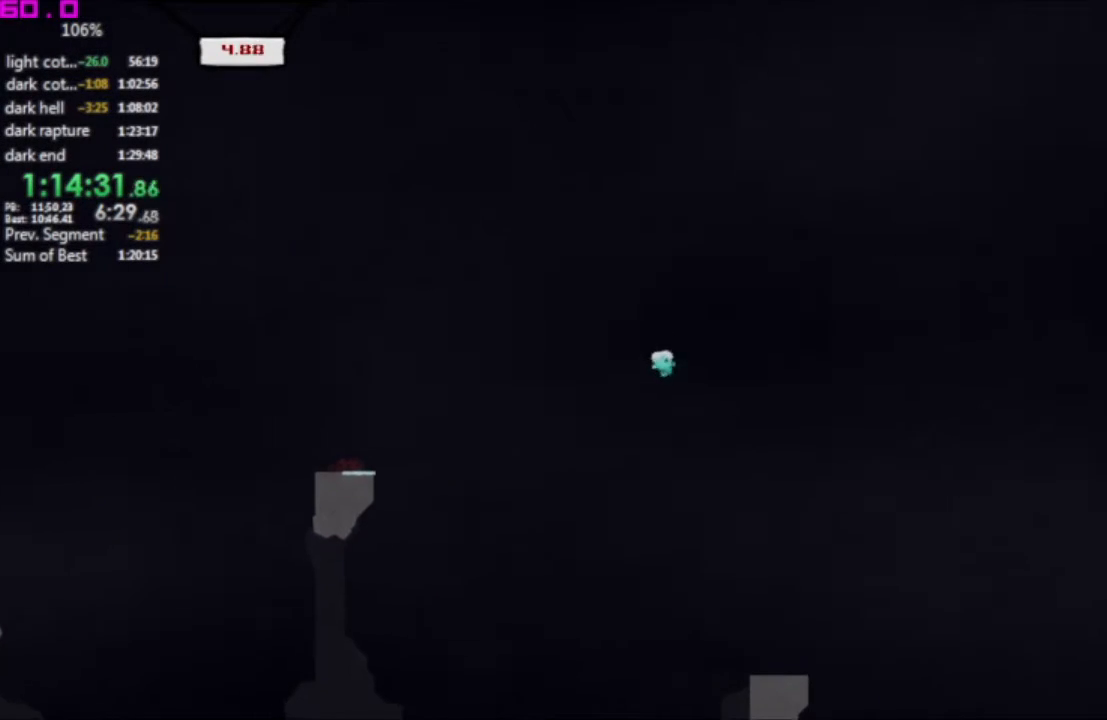
{"keys": ["right"], "events": []}
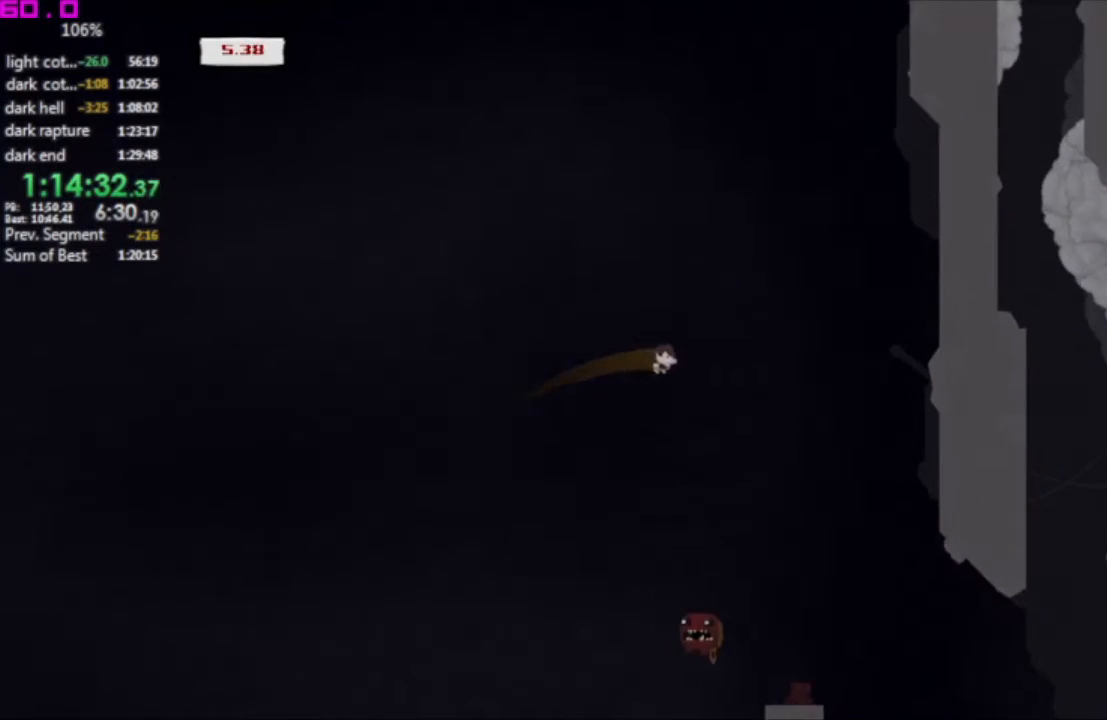
{"keys": ["right"], "events": []}
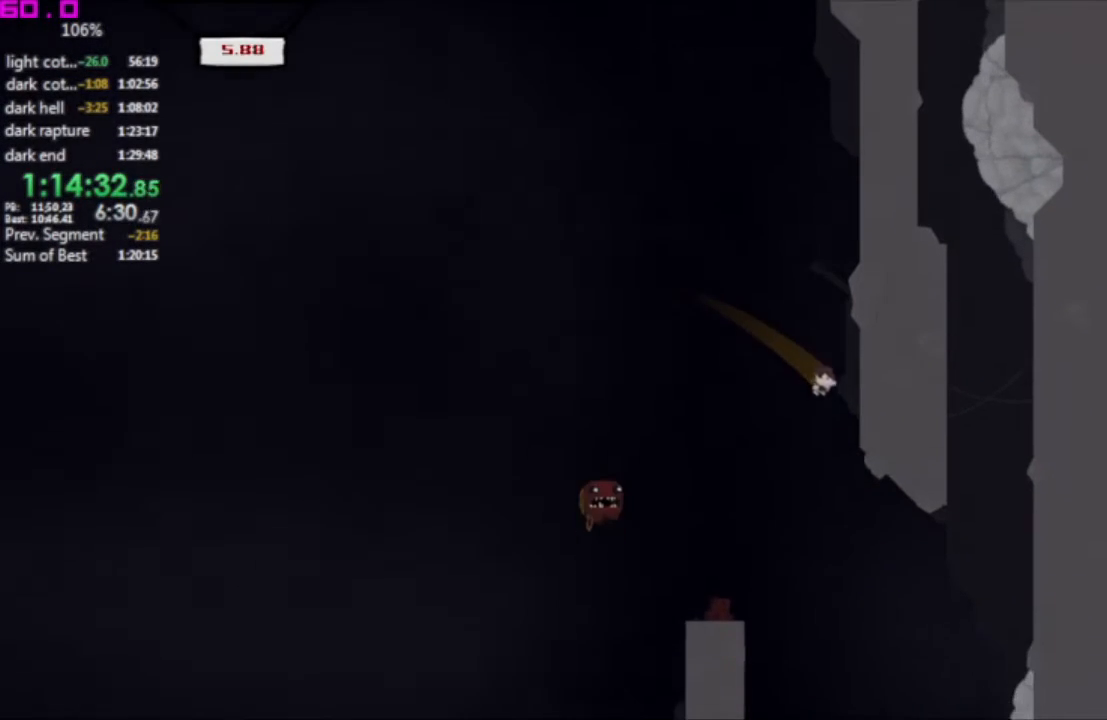
{"keys": ["right"], "events": []}
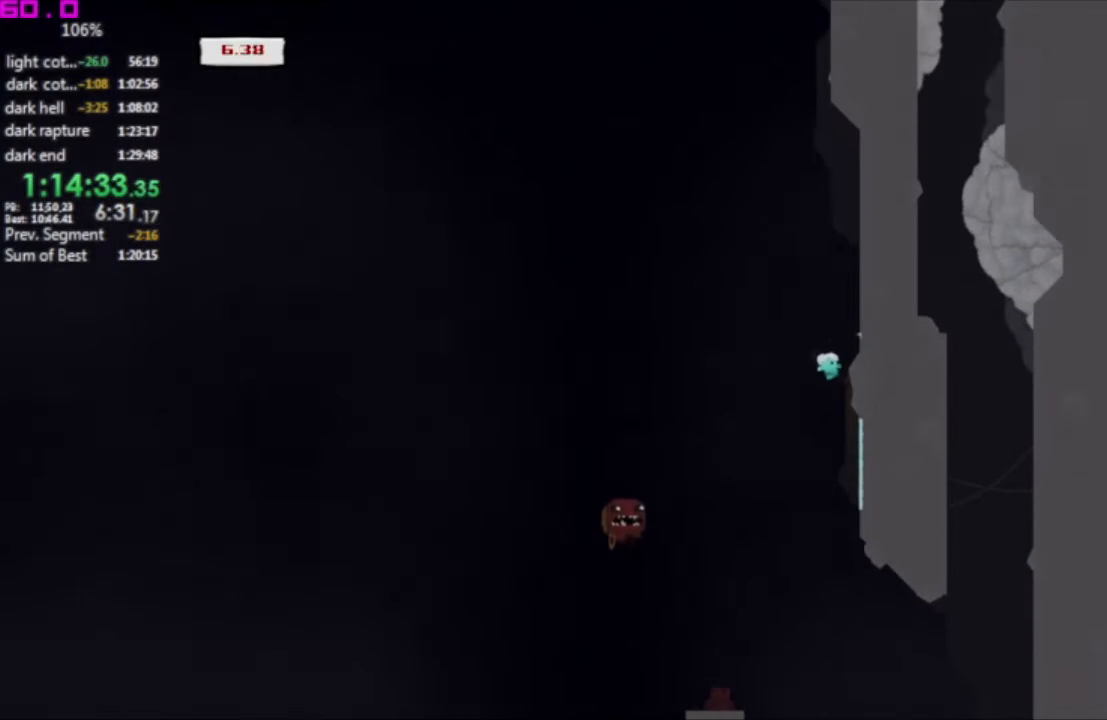
{"keys": ["right"], "events": []}
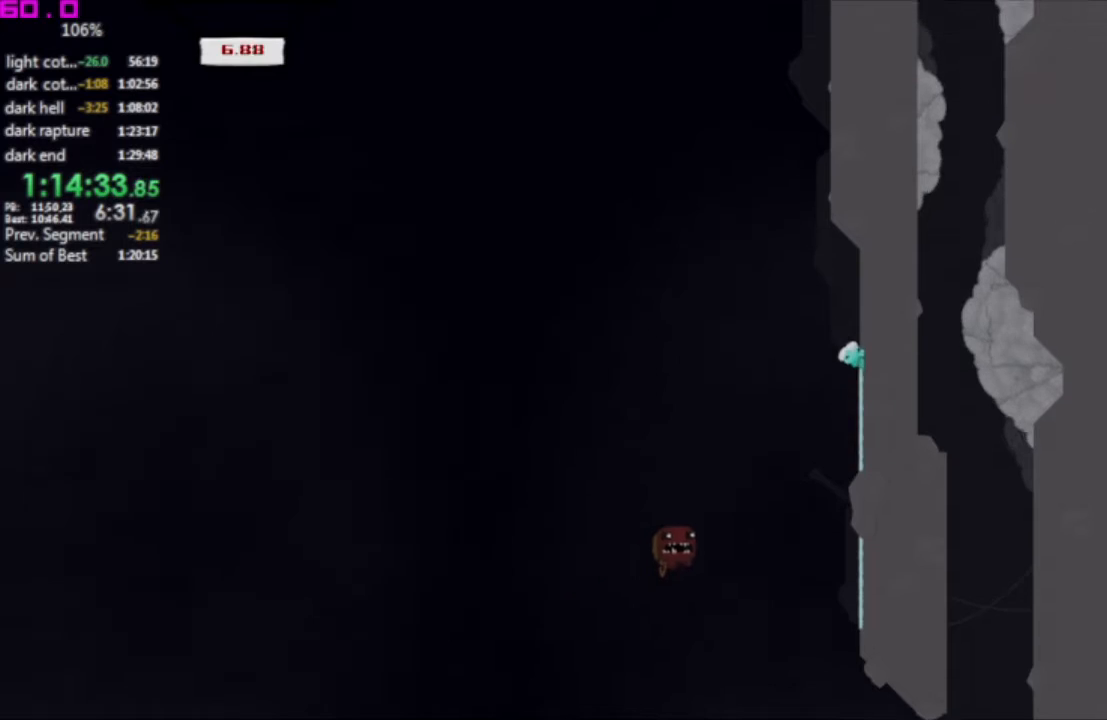
{"keys": ["right"], "events": []}
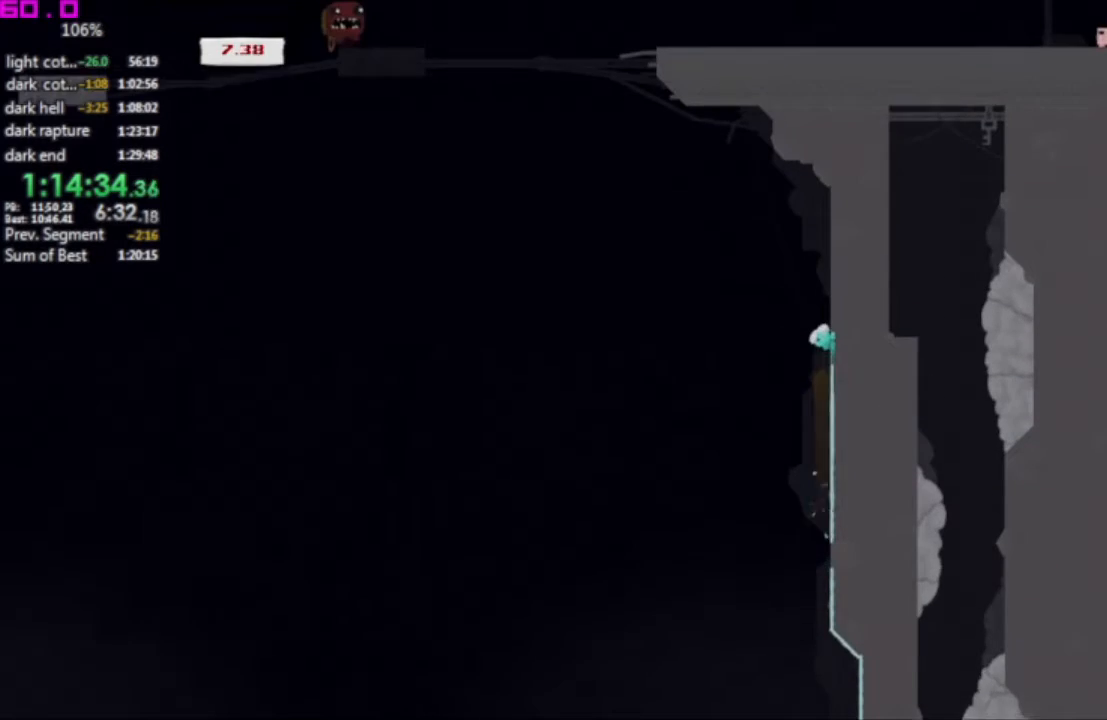
{"keys": ["right"], "events": []}
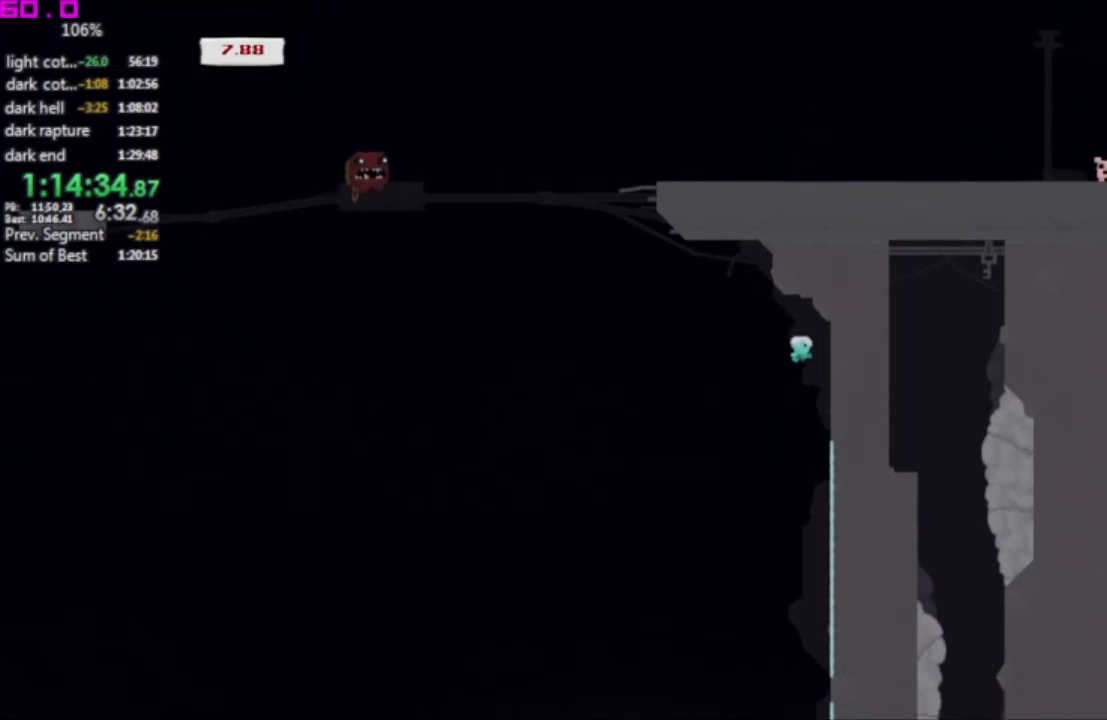
{"keys": ["left"], "events": [[167, "left", "down"], [167, "right", "up"]]}
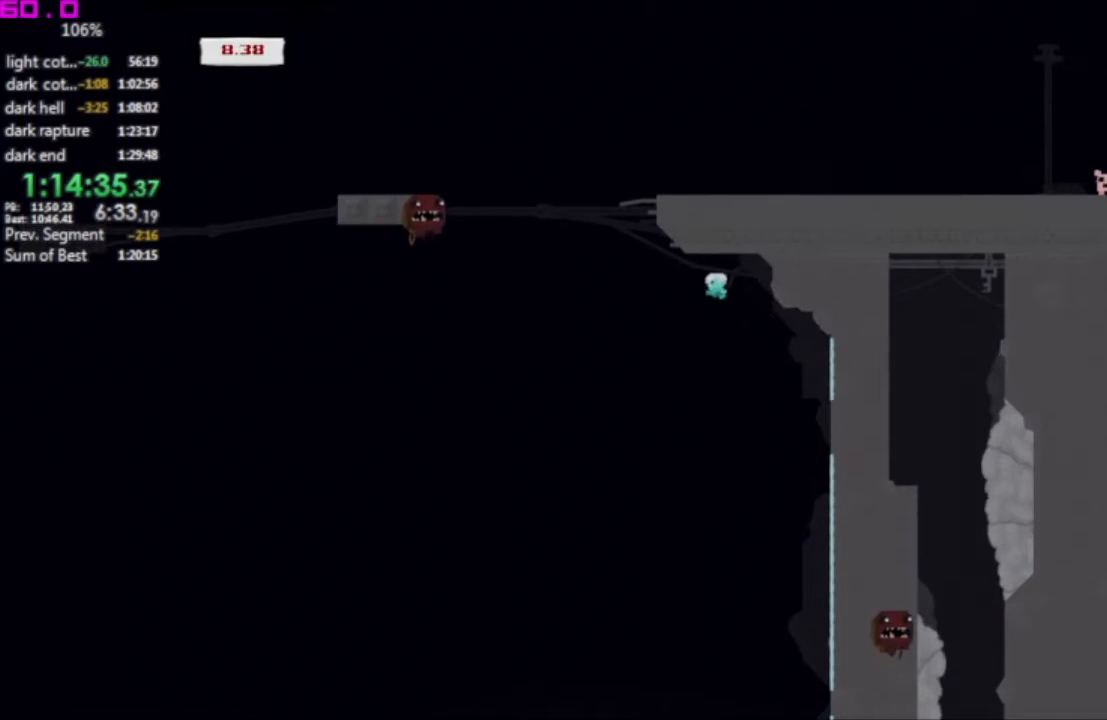
{"keys": ["right"], "events": [[133, "left", "up"], [133, "right", "down"]]}
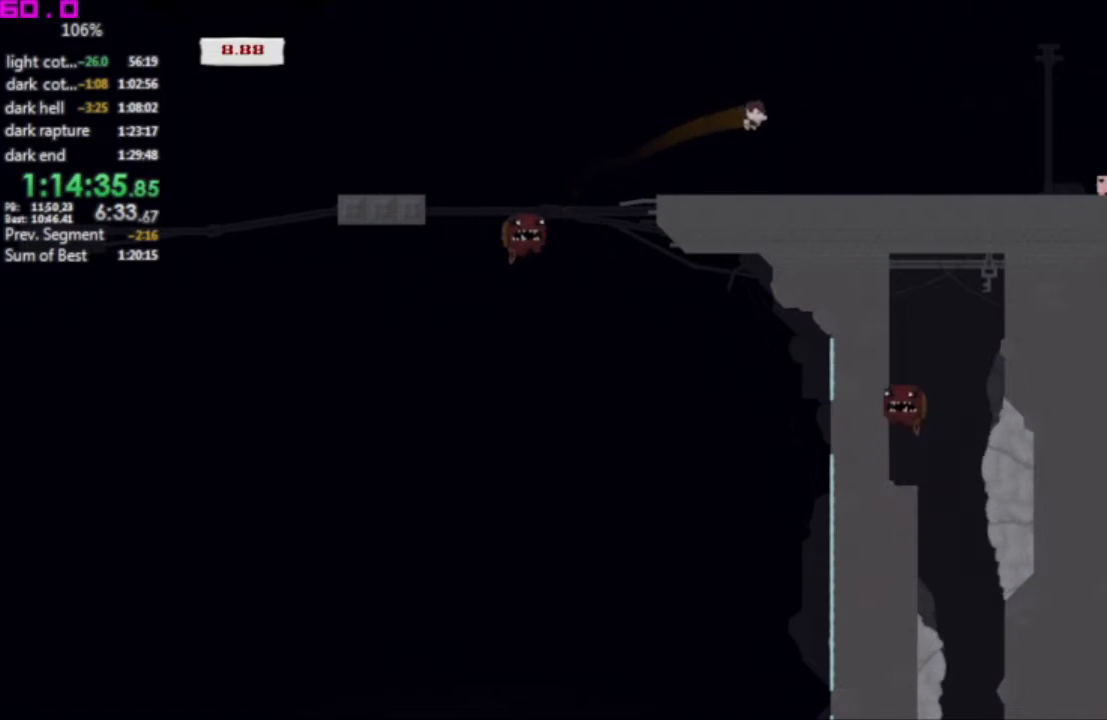
{"keys": ["right"], "events": []}
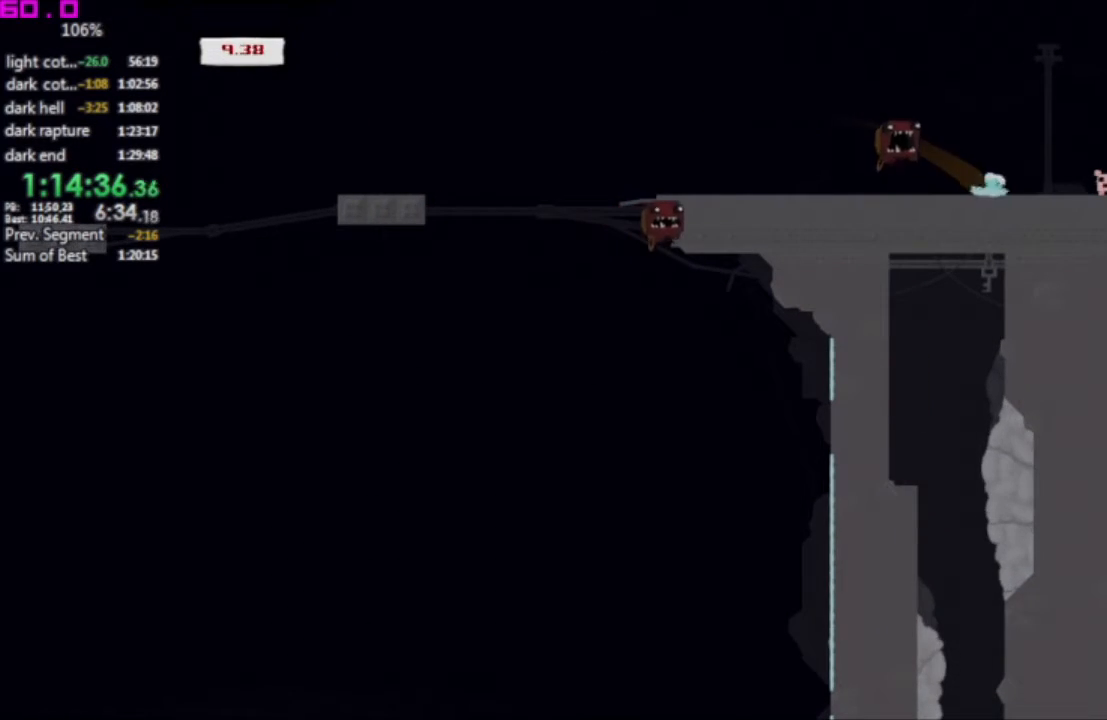
{"keys": ["right"], "events": []}
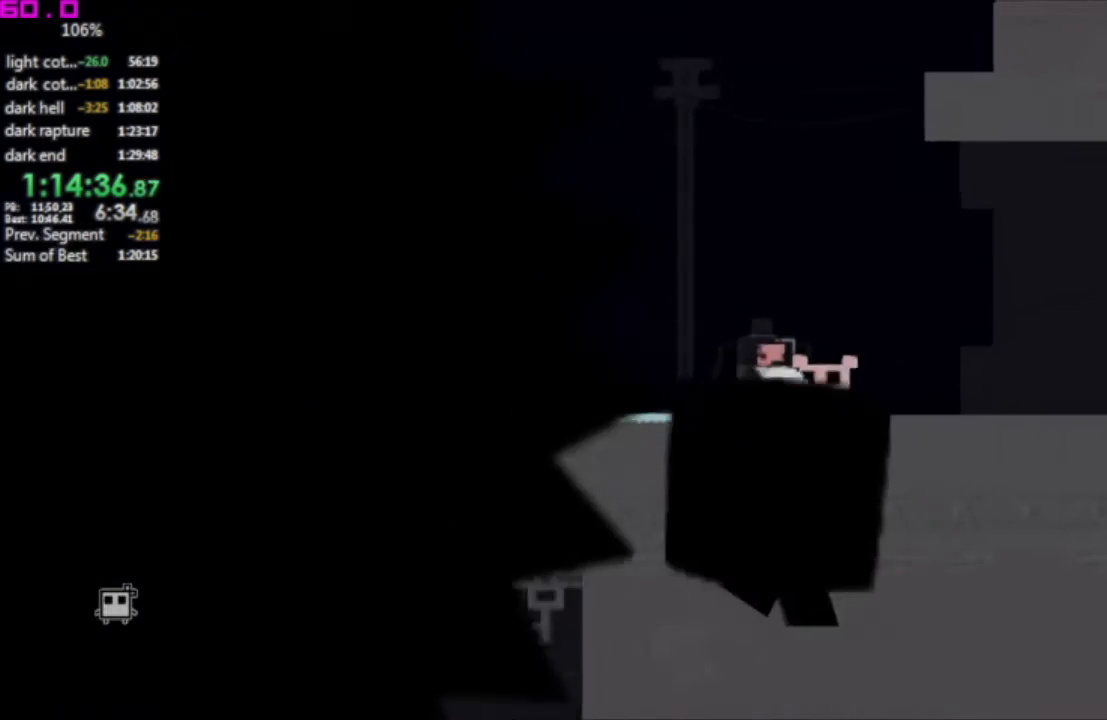
{"keys": ["right"], "events": []}
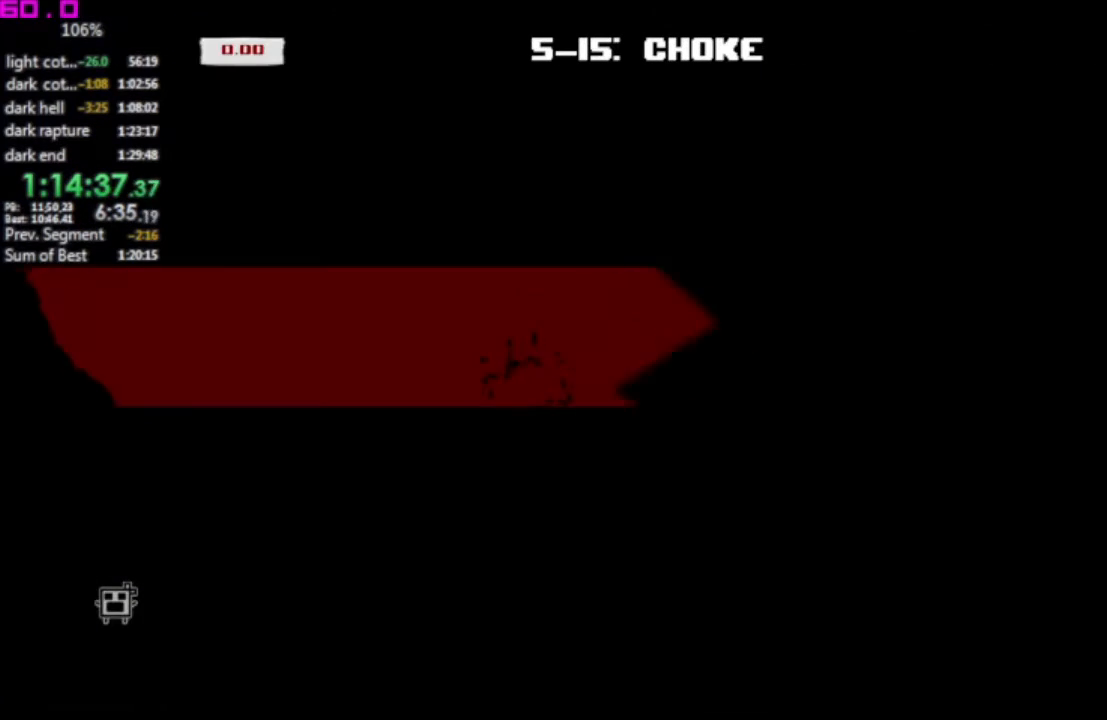
{"keys": ["right"], "events": []}
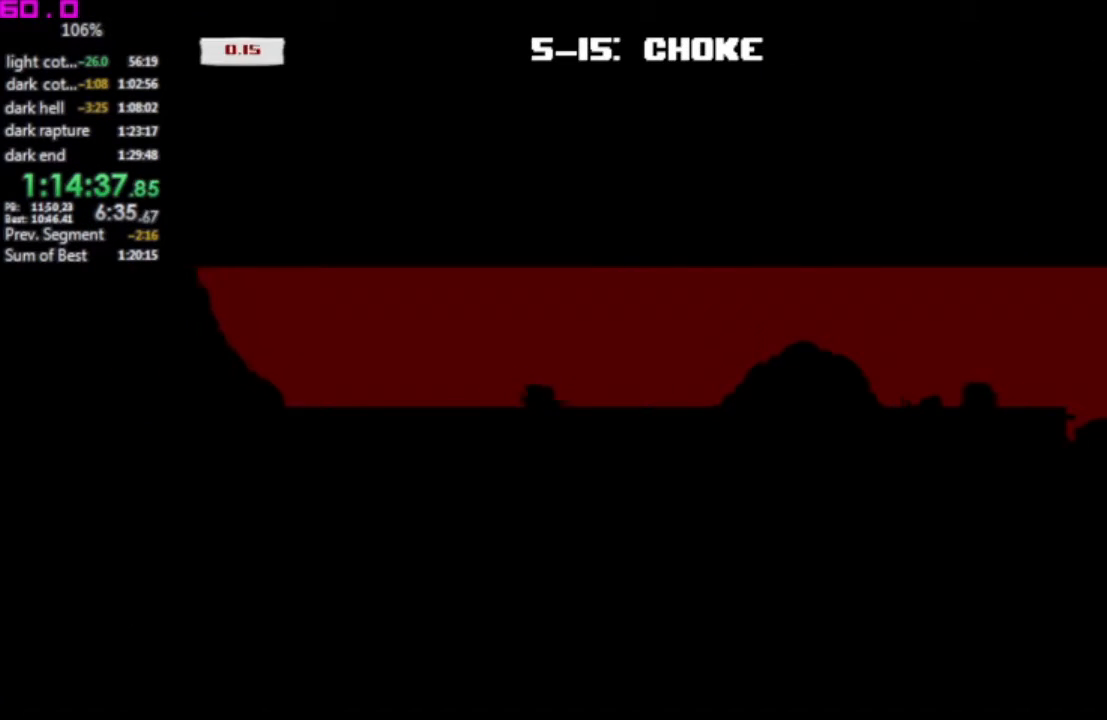
{"keys": ["right"], "events": []}
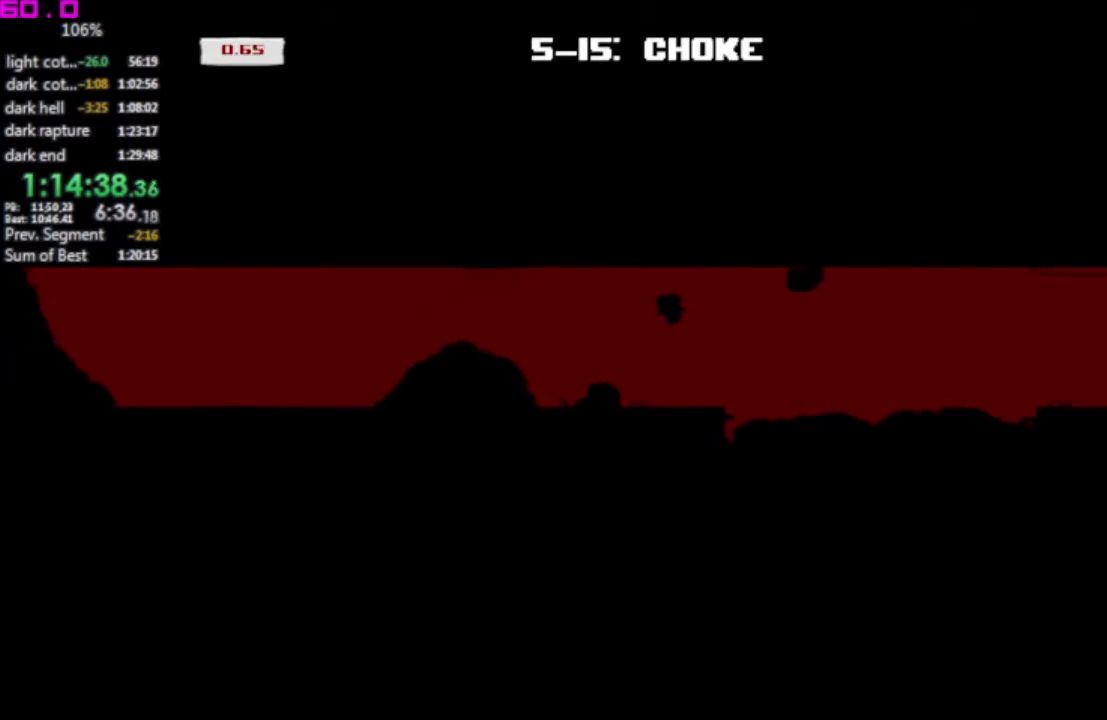
{"keys": ["right"], "events": []}
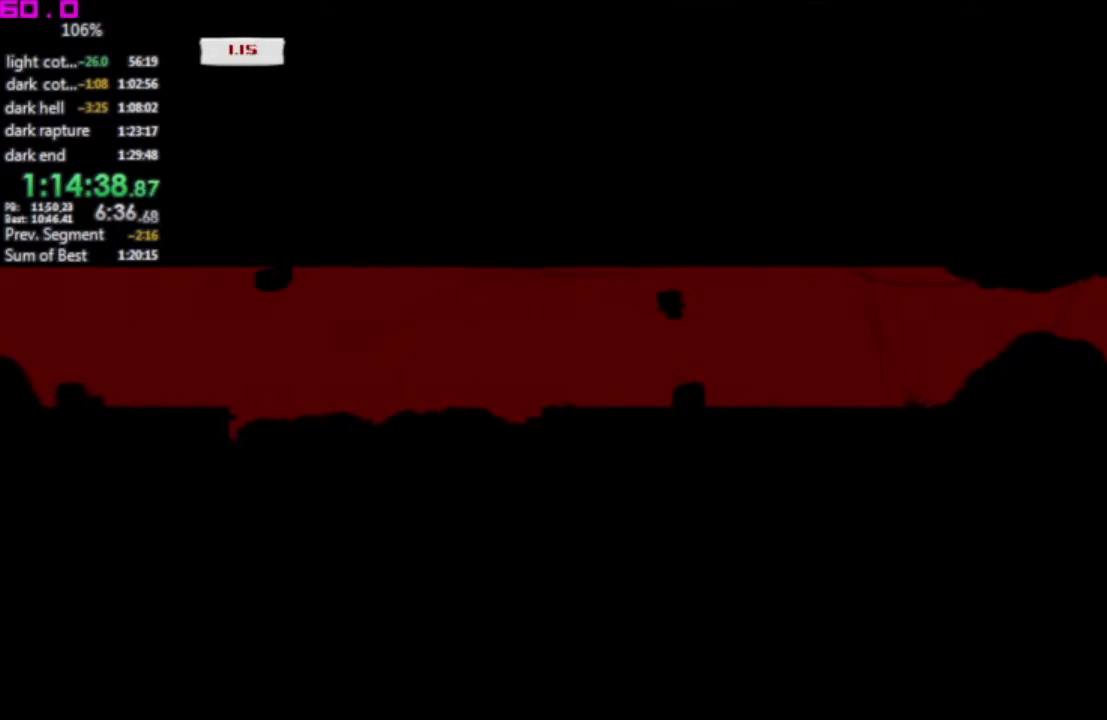
{"keys": ["right"], "events": []}
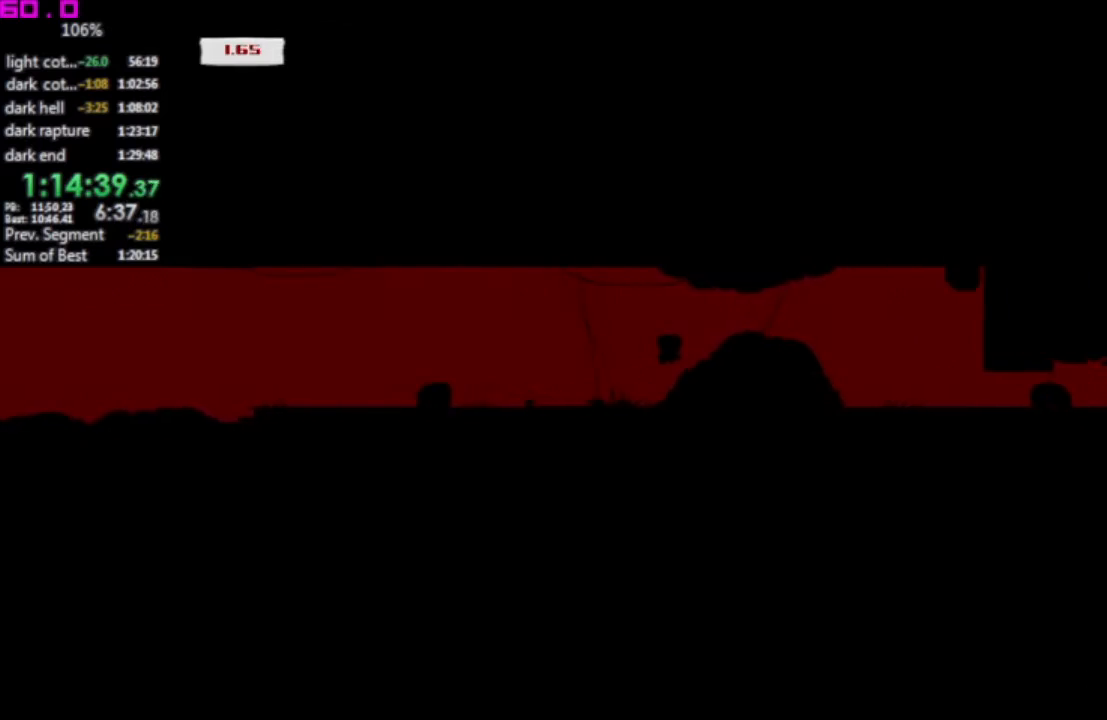
{"keys": ["left"], "events": [[117, "left", "down"], [167, "right", "up"]]}